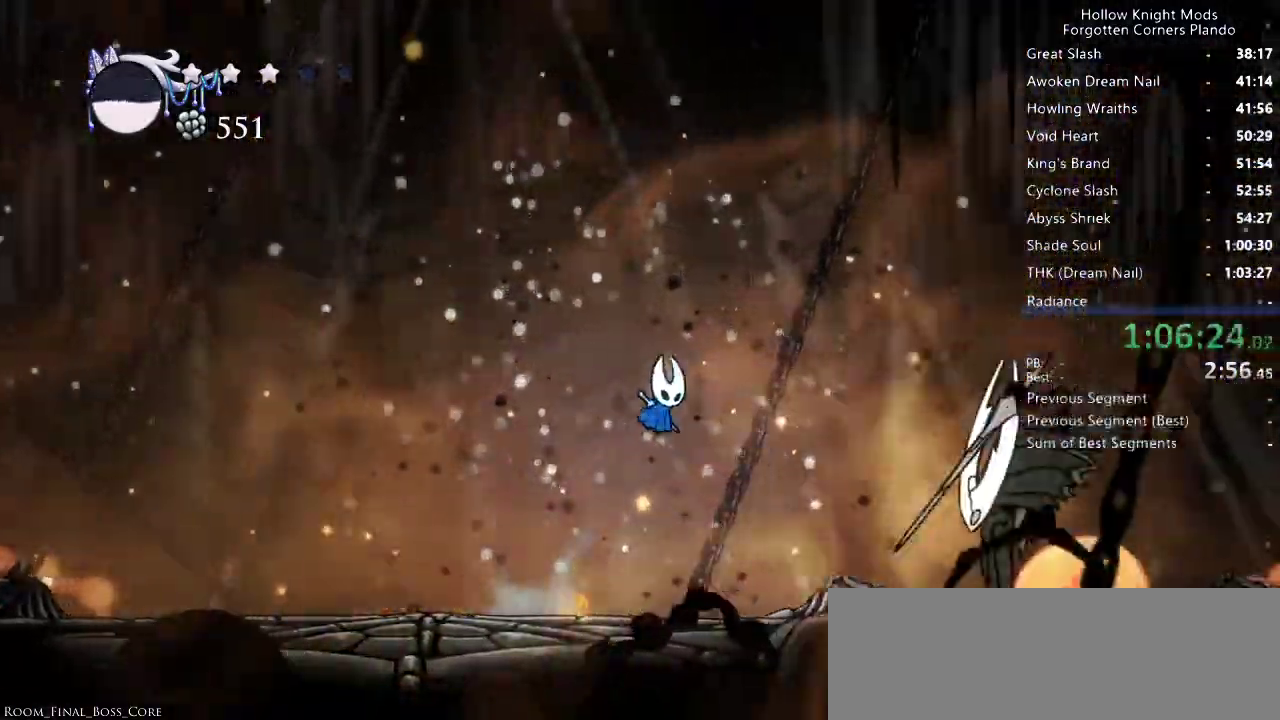
Gameplay with keyboard; each line is a JSON object with the keys held at the frame after it. "events" lists presses ("down") and releases ("up") of "dash", "dnail", "down", "jump", "left", "map", "nail", "right", "spell" and "up" between this image and that frame as [ms after this image, input, new state], when the widget could be followed in between. No other keys are recorded. Mouse input is not recorded. Key names are as the overlay labels them; some are game actions (e.g. jump) rather than physical keys.
{"keys": ["nail", "right"], "events": [[500, "nail", "down"]]}
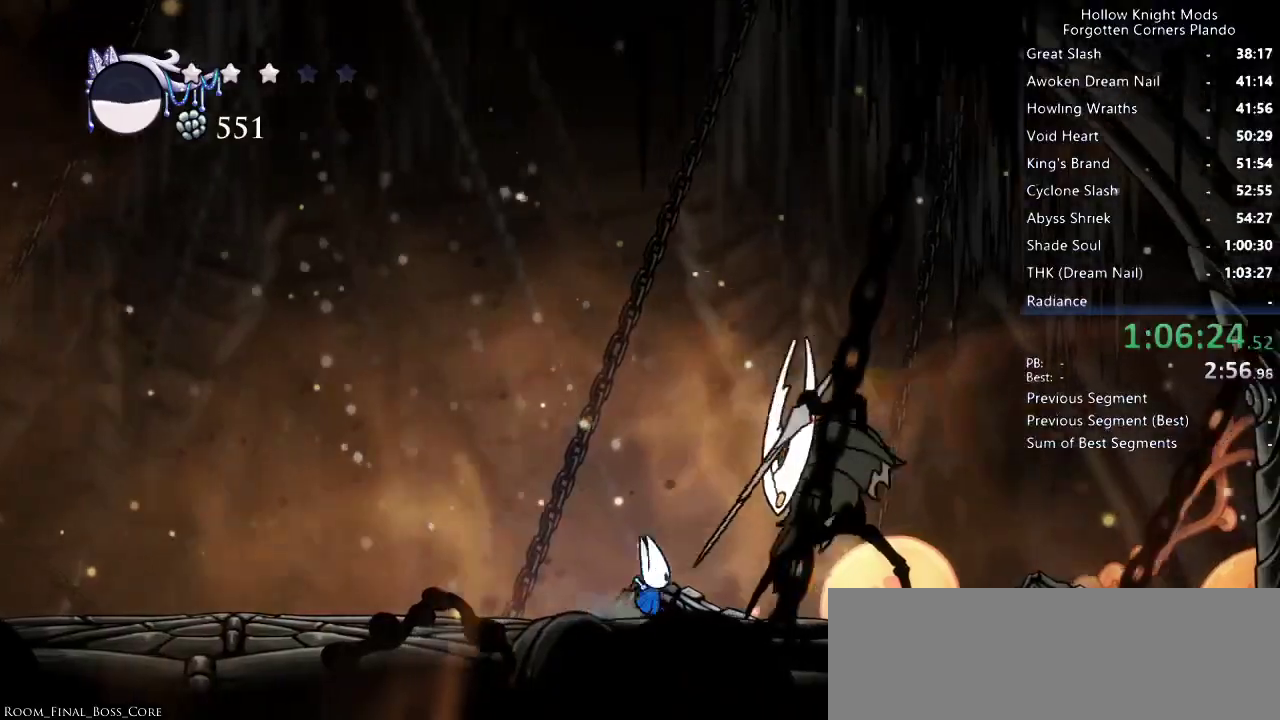
{"keys": ["left"], "events": [[133, "nail", "up"], [166, "right", "up"], [333, "right", "down"], [366, "nail", "down"], [466, "right", "up"], [500, "left", "down"], [500, "nail", "up"]]}
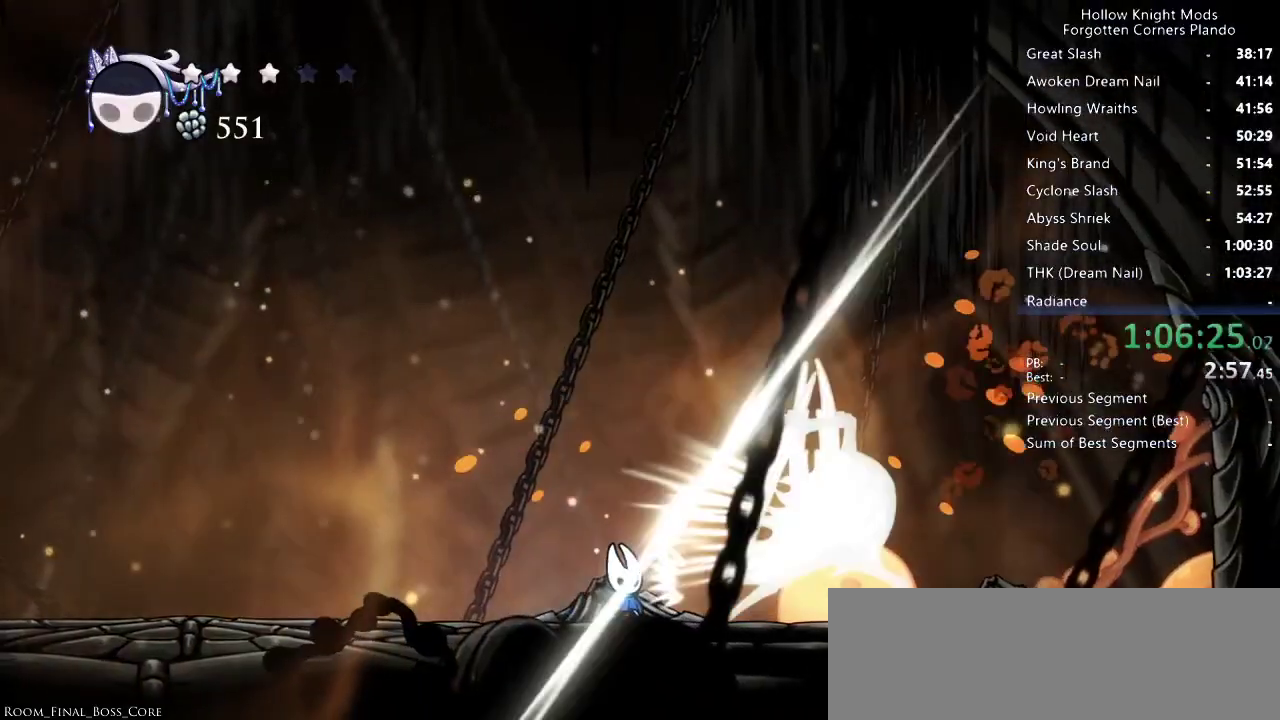
{"keys": ["jump", "left"], "events": [[200, "left", "up"], [300, "right", "down"], [333, "right", "up"], [400, "left", "down"], [466, "jump", "down"]]}
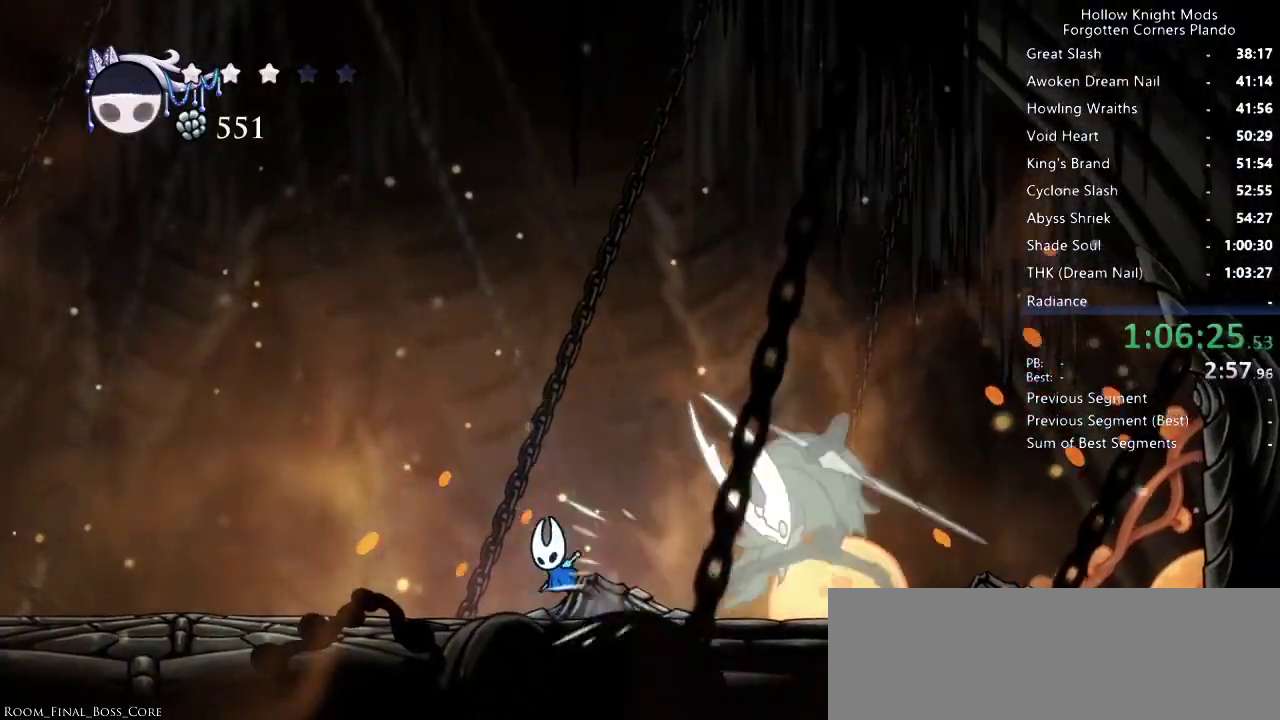
{"keys": ["down", "nail", "right"], "events": [[166, "down", "down"], [200, "nail", "down"], [333, "left", "up"], [333, "right", "down"], [366, "nail", "up"], [466, "nail", "down"], [500, "jump", "up"]]}
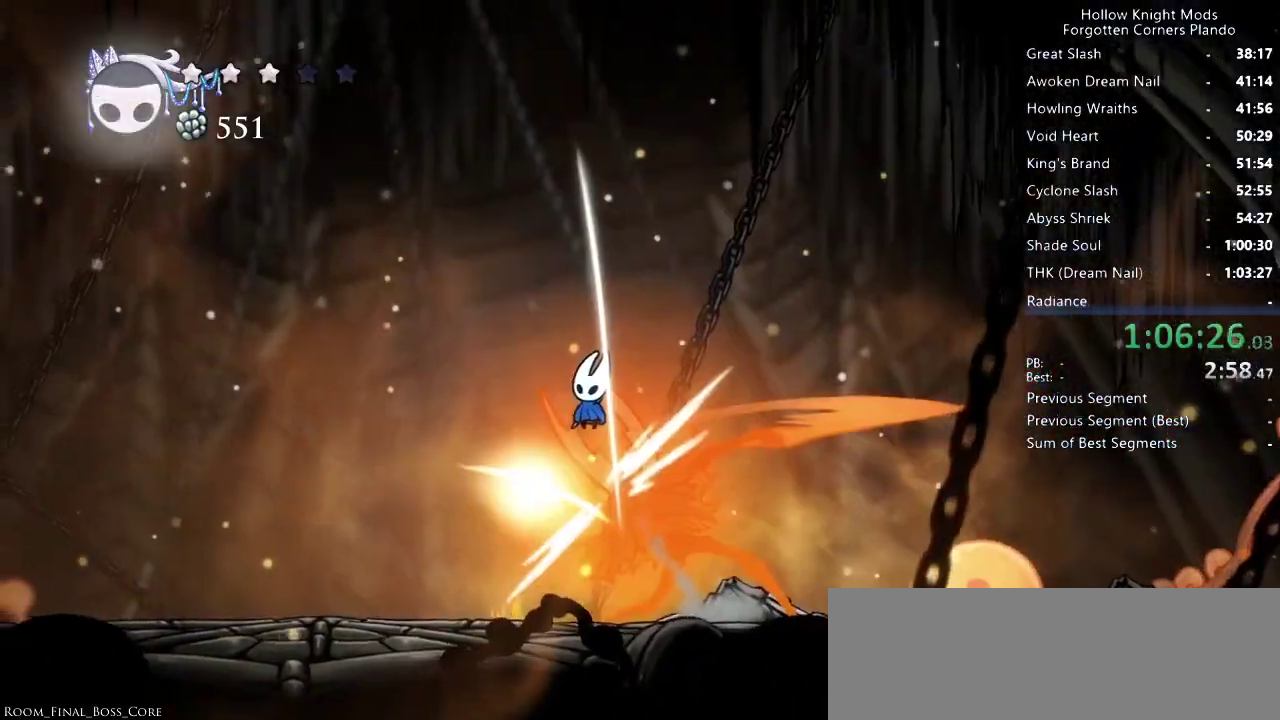
{"keys": ["right"], "events": [[66, "down", "up"], [66, "nail", "up"]]}
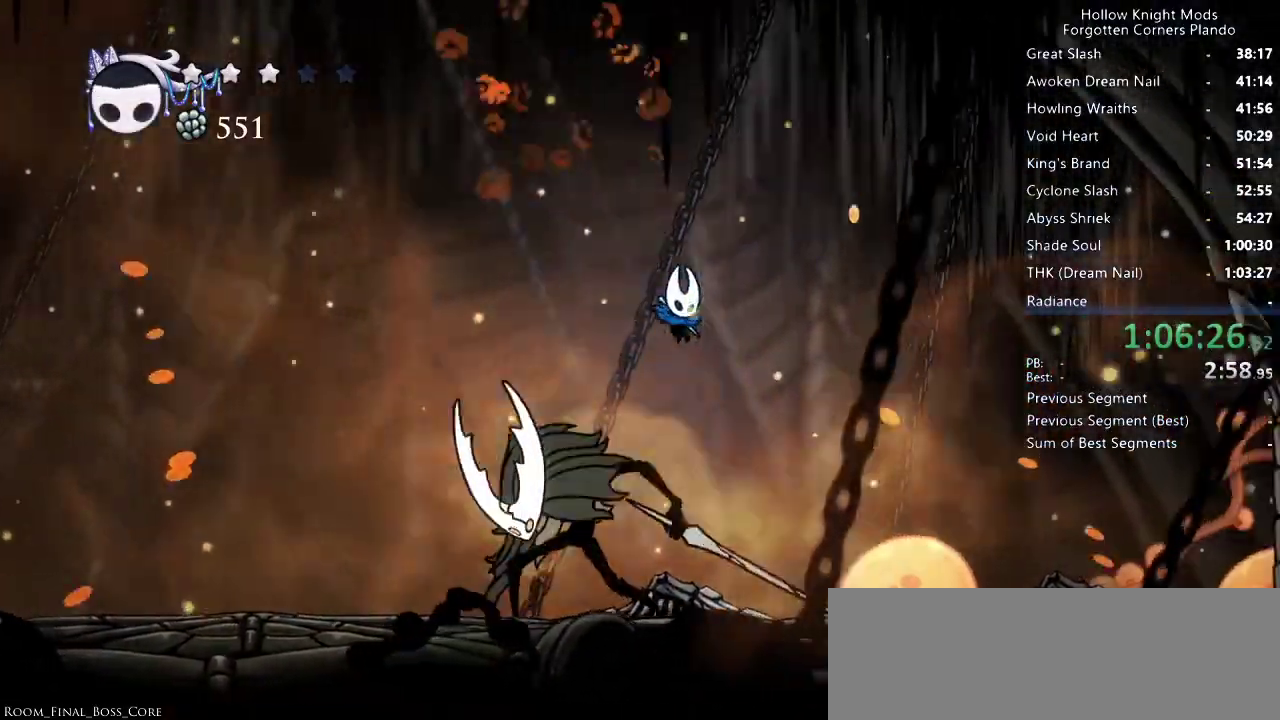
{"keys": ["up"], "events": [[66, "right", "up"], [266, "left", "down"], [333, "up", "down"], [400, "spell", "down"], [466, "left", "up"], [466, "spell", "up"]]}
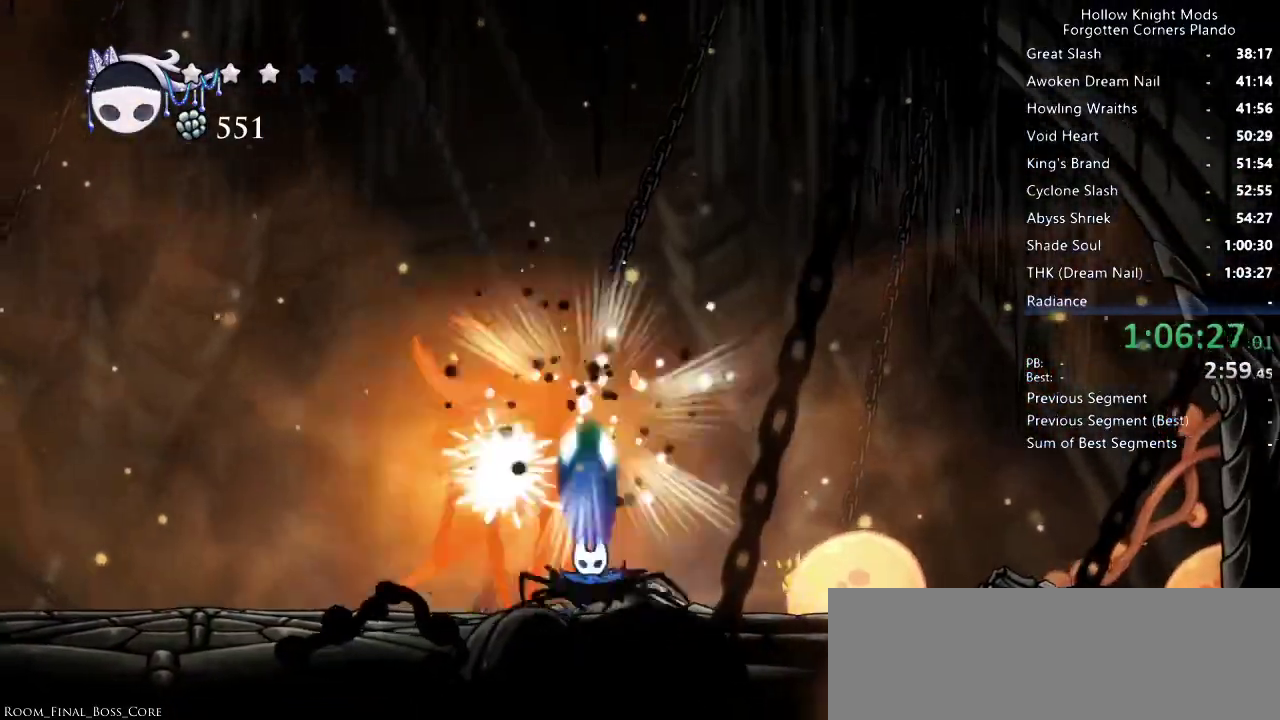
{"keys": ["left", "up"], "events": [[366, "left", "down"]]}
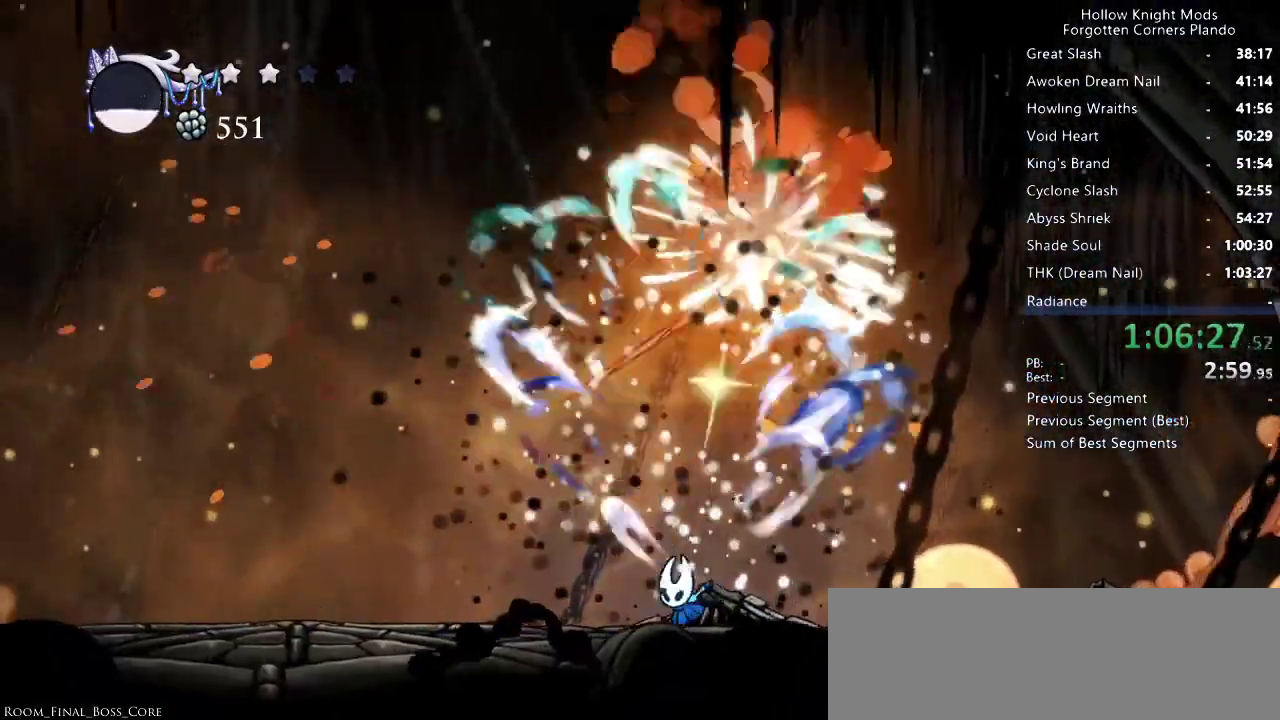
{"keys": ["left"], "events": [[133, "up", "up"], [300, "dash", "down"], [400, "dash", "up"]]}
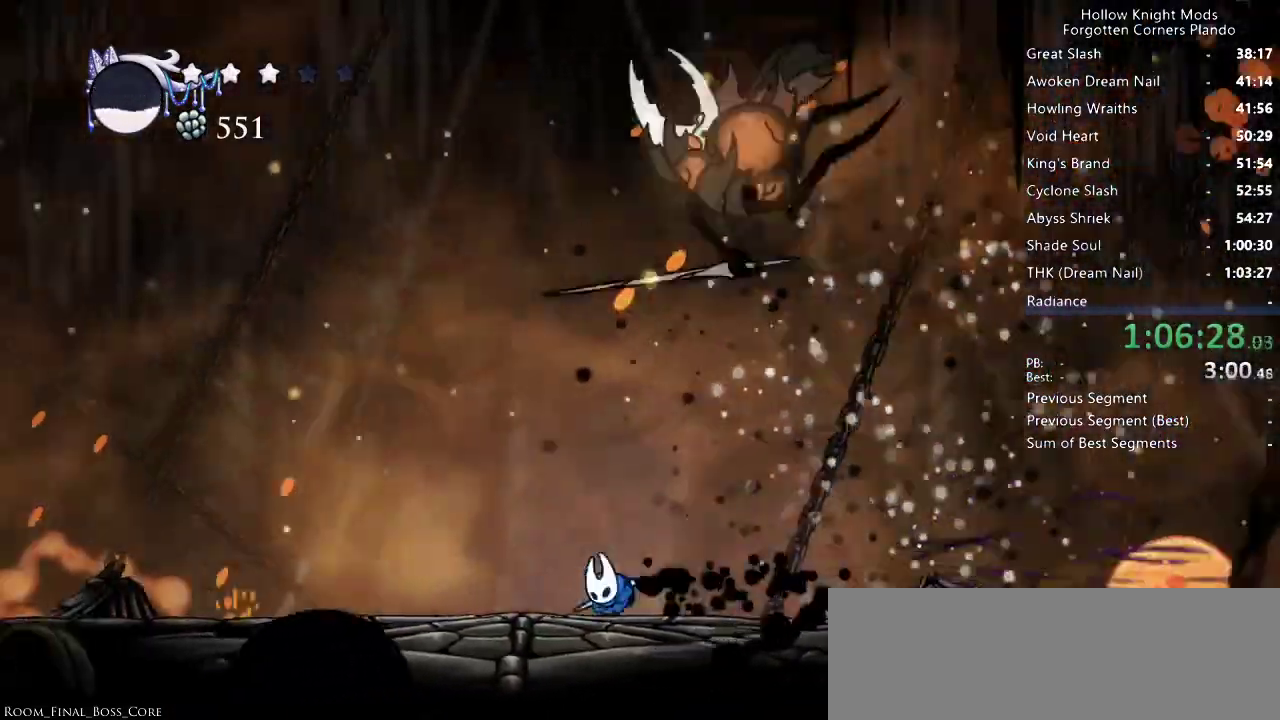
{"keys": ["right"], "events": [[200, "left", "up"], [200, "right", "down"]]}
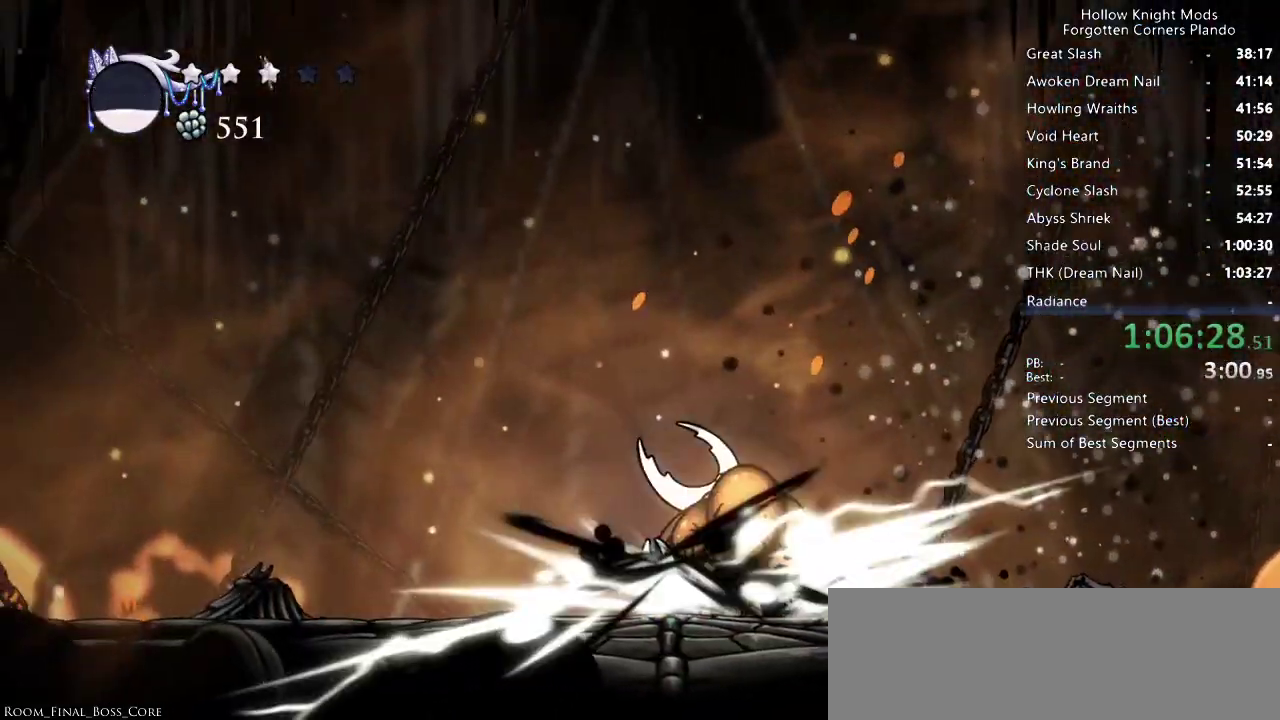
{"keys": ["right"], "events": [[66, "dash", "down"], [133, "dash", "up"]]}
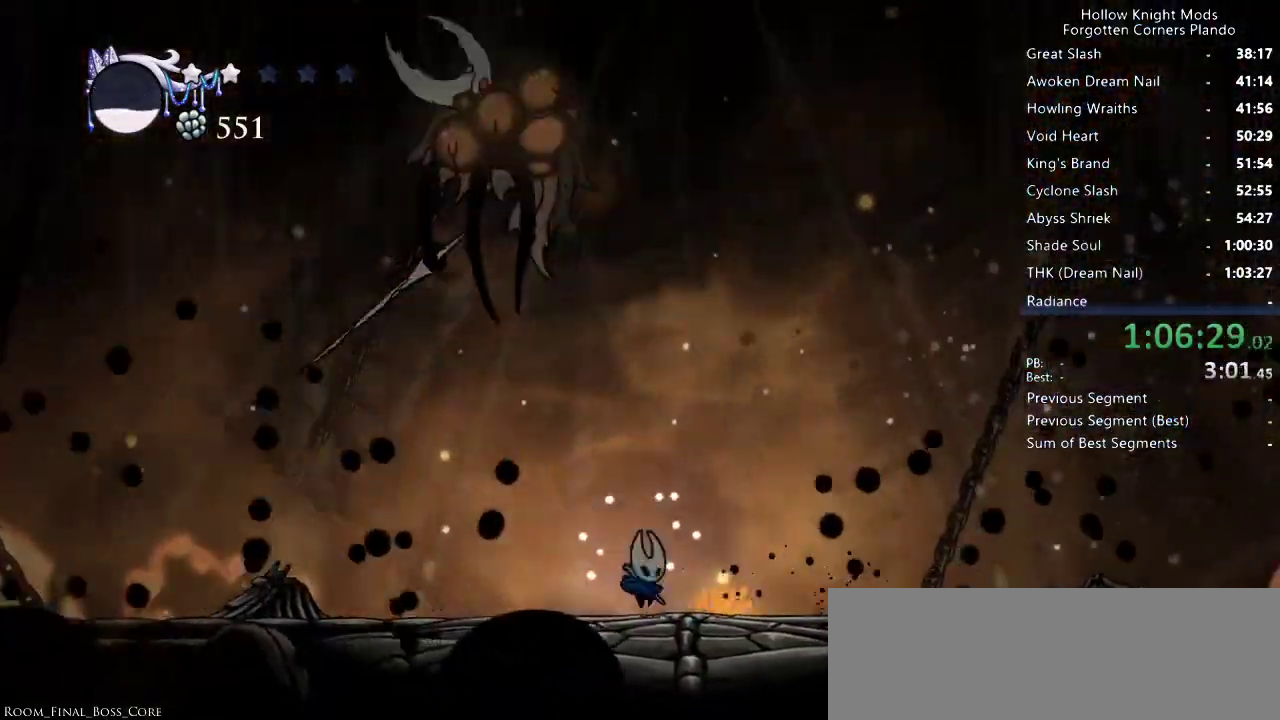
{"keys": ["left"], "events": [[433, "left", "down"], [433, "right", "up"]]}
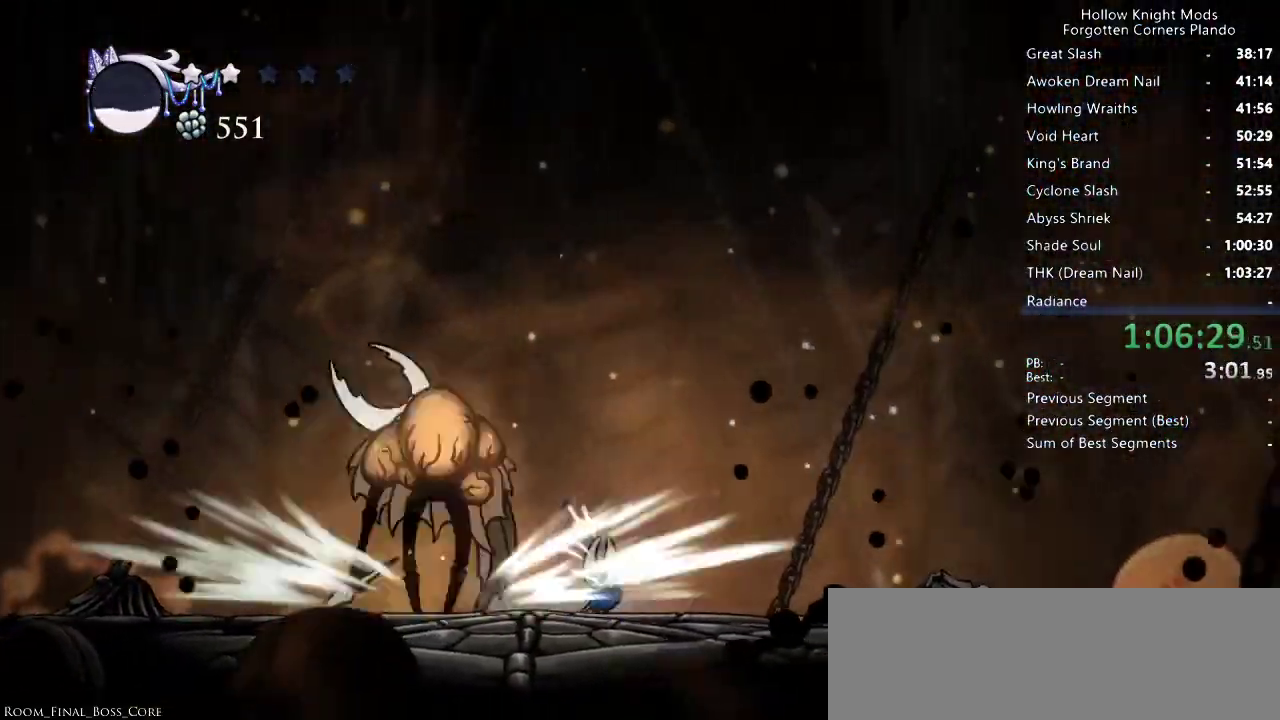
{"keys": ["left", "up"], "events": [[33, "up", "down"], [100, "spell", "down"], [266, "spell", "up"]]}
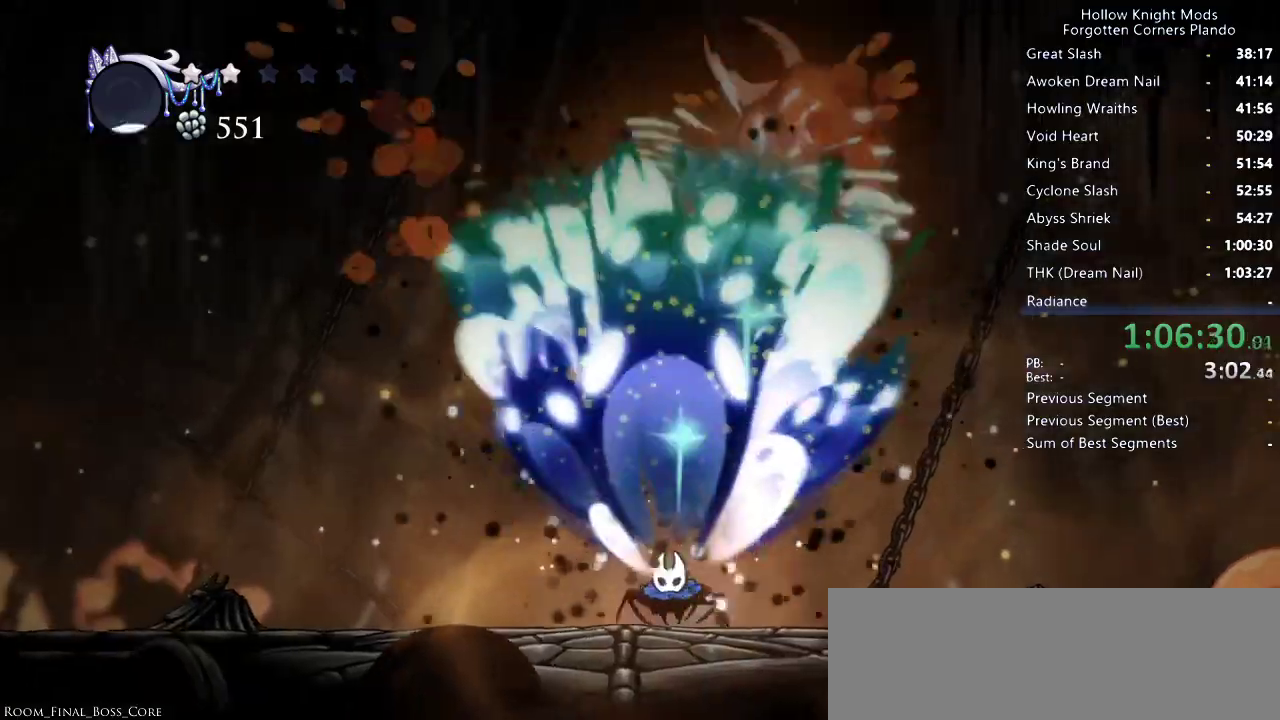
{"keys": ["left", "up"], "events": [[33, "dash", "down"], [66, "dash", "up"], [166, "dash", "down"], [200, "dash", "up"], [266, "dash", "down"], [333, "dash", "up"], [366, "dash", "down"], [433, "dash", "up"]]}
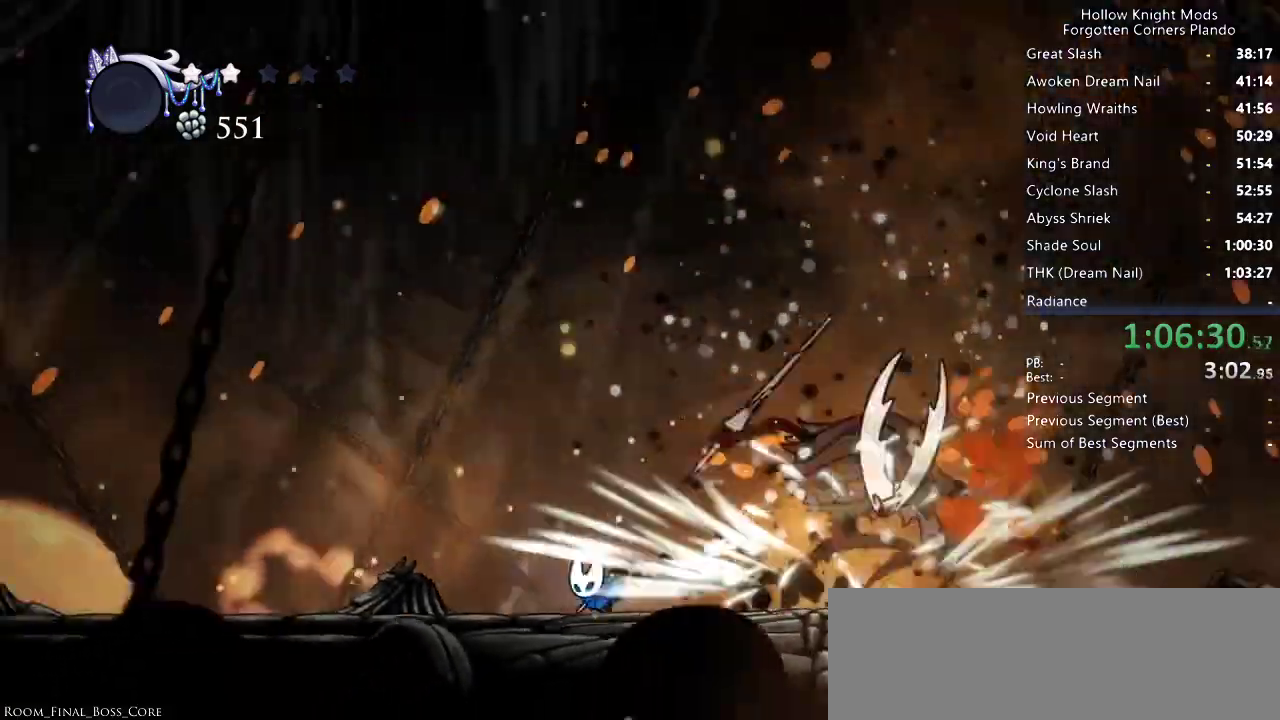
{"keys": ["nail", "right"], "events": [[133, "left", "up"], [166, "right", "down"], [166, "up", "up"], [433, "nail", "down"]]}
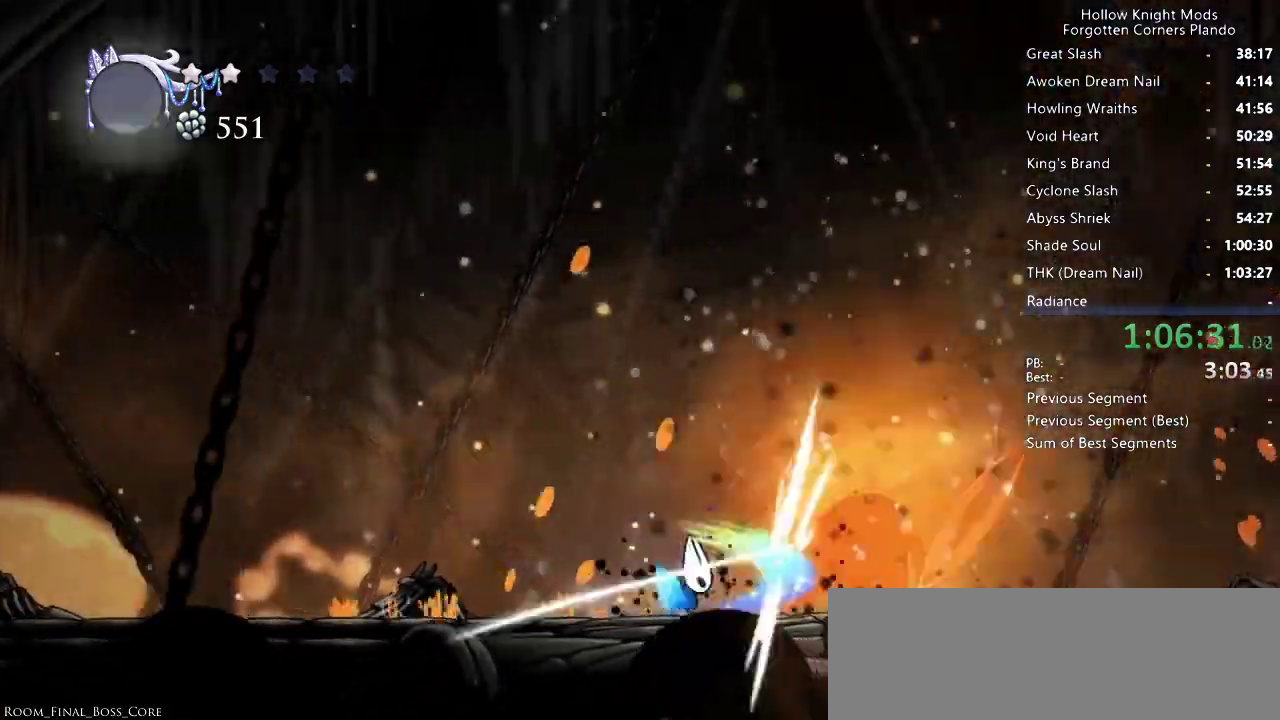
{"keys": [], "events": [[66, "nail", "up"], [333, "nail", "down"], [366, "right", "up"], [466, "nail", "up"]]}
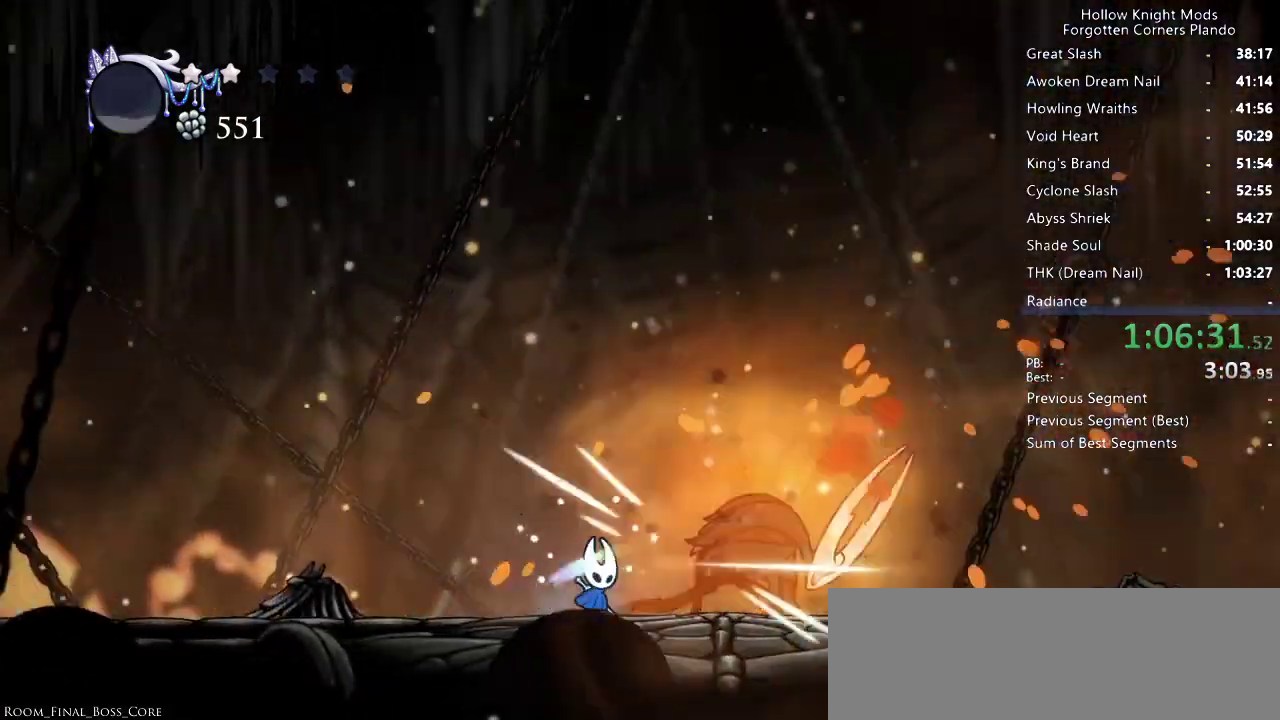
{"keys": [], "events": [[166, "right", "down"], [266, "nail", "down"], [333, "right", "up"], [366, "nail", "up"]]}
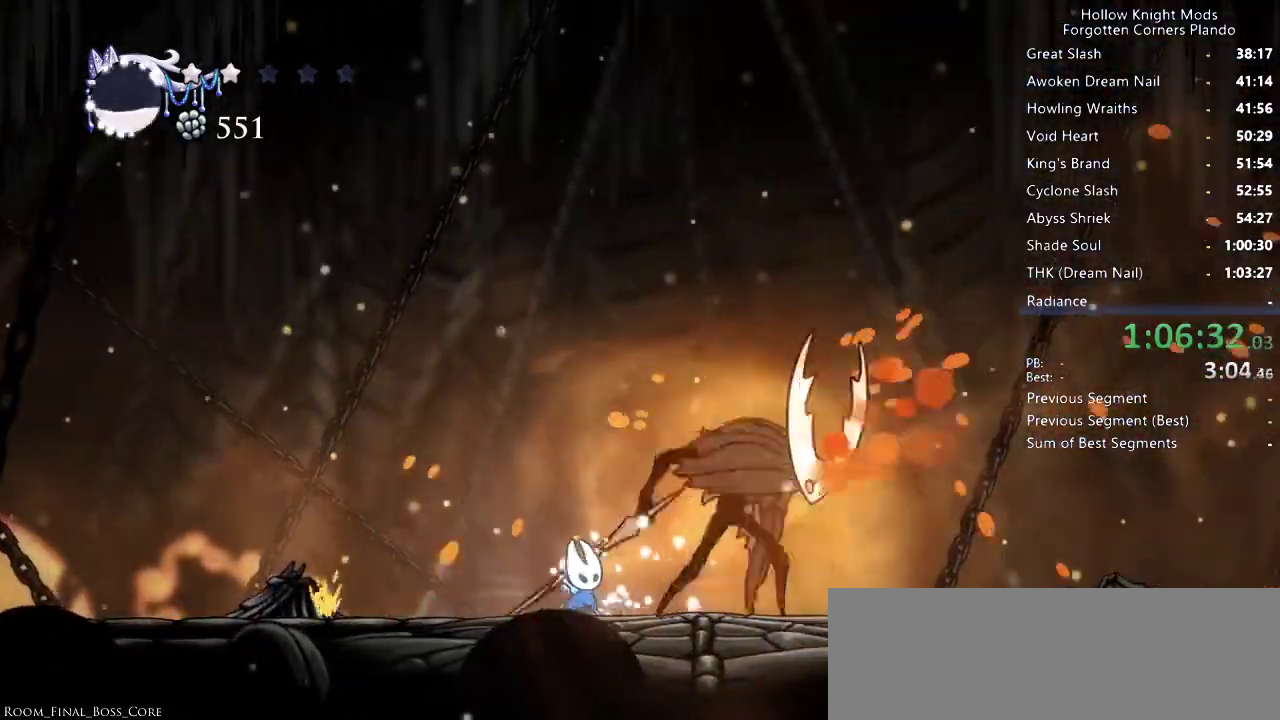
{"keys": ["right", "up"], "events": [[100, "right", "down"], [166, "nail", "down"], [233, "nail", "up"], [233, "up", "down"], [300, "spell", "down"], [366, "spell", "up"], [400, "spell", "down"], [466, "spell", "up"]]}
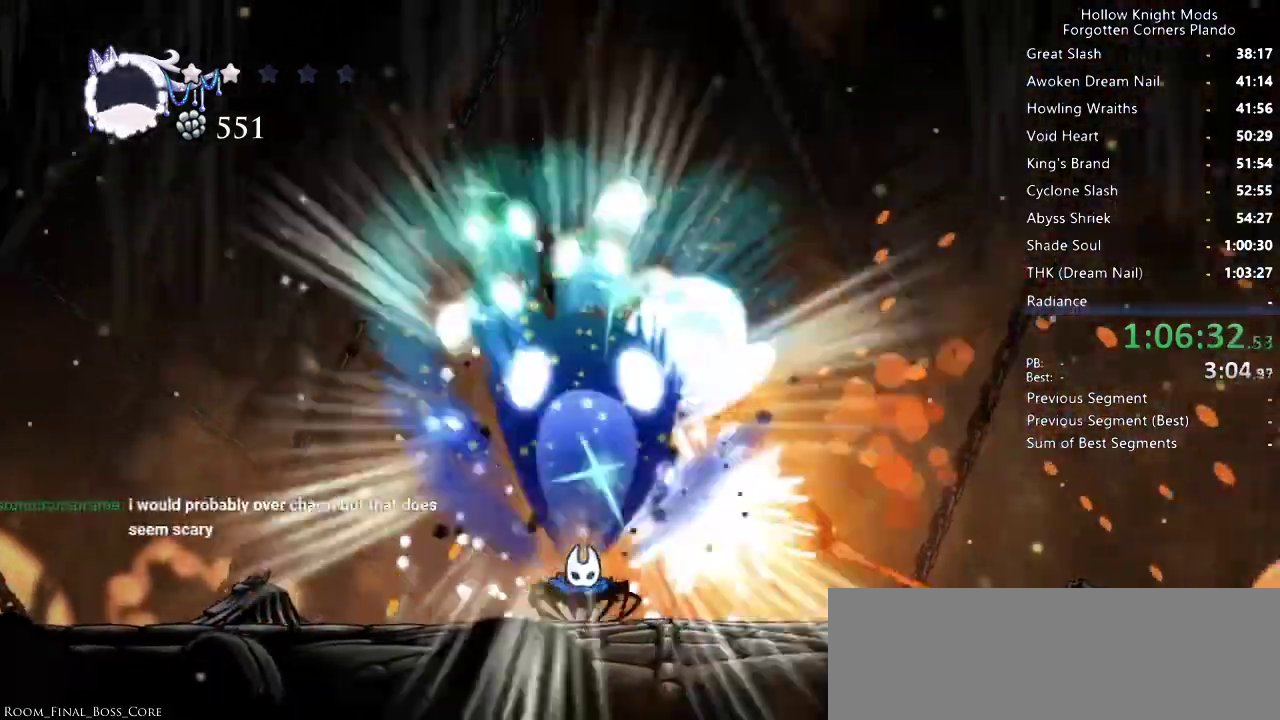
{"keys": ["nail"], "events": [[100, "up", "up"], [366, "right", "up"], [500, "nail", "down"]]}
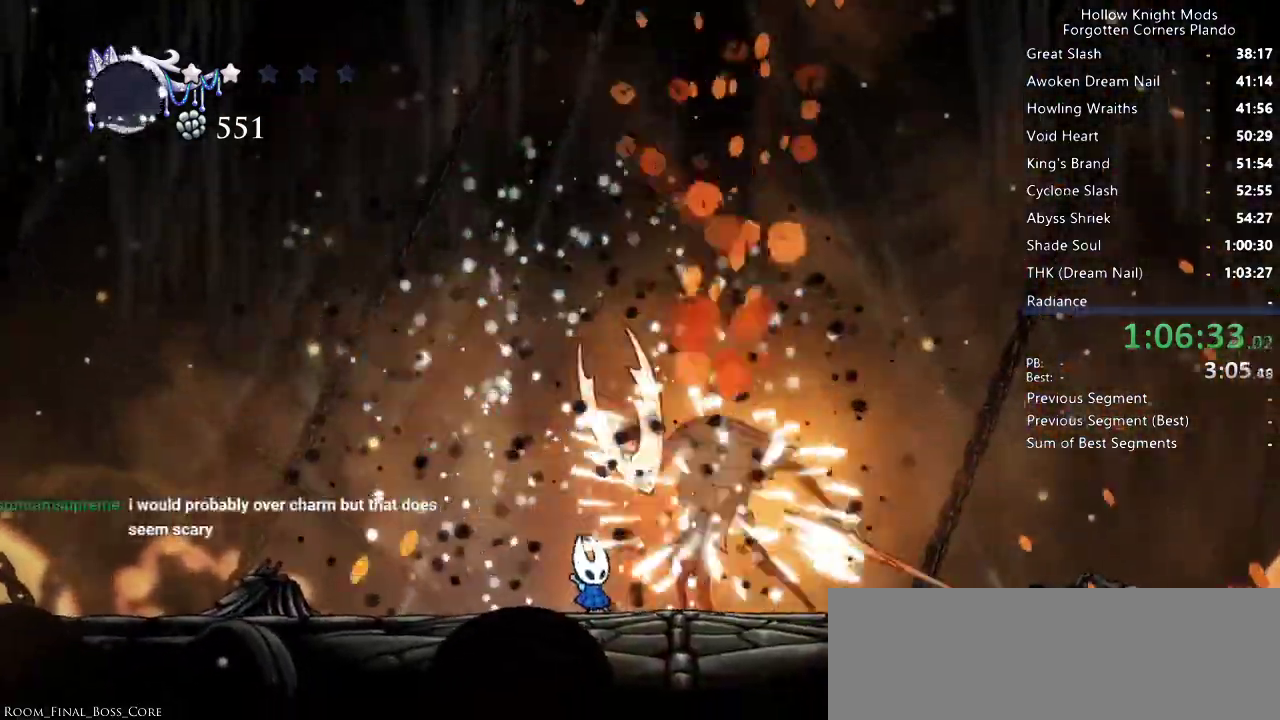
{"keys": ["nail", "right"], "events": [[66, "right", "down"], [100, "nail", "up"], [166, "right", "up"], [433, "right", "down"], [466, "nail", "down"]]}
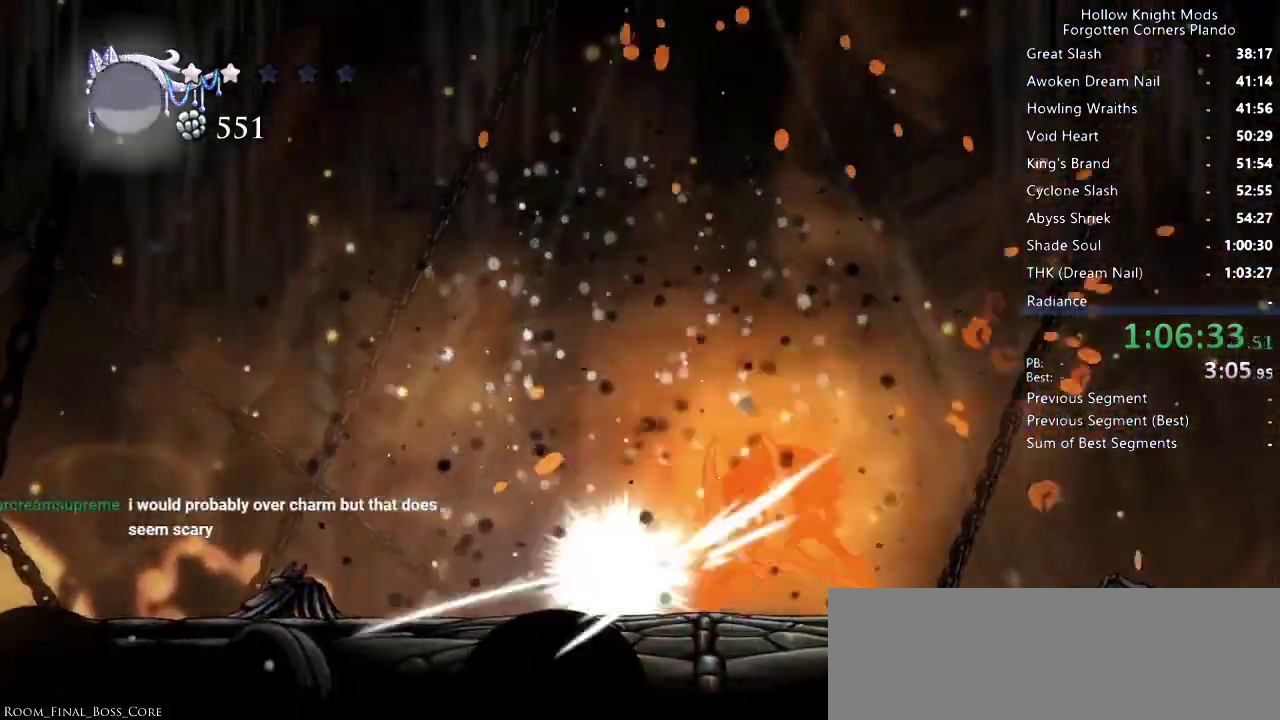
{"keys": [], "events": [[100, "nail", "up"], [100, "right", "up"], [266, "right", "down"], [300, "nail", "down"], [400, "nail", "up"], [466, "right", "up"]]}
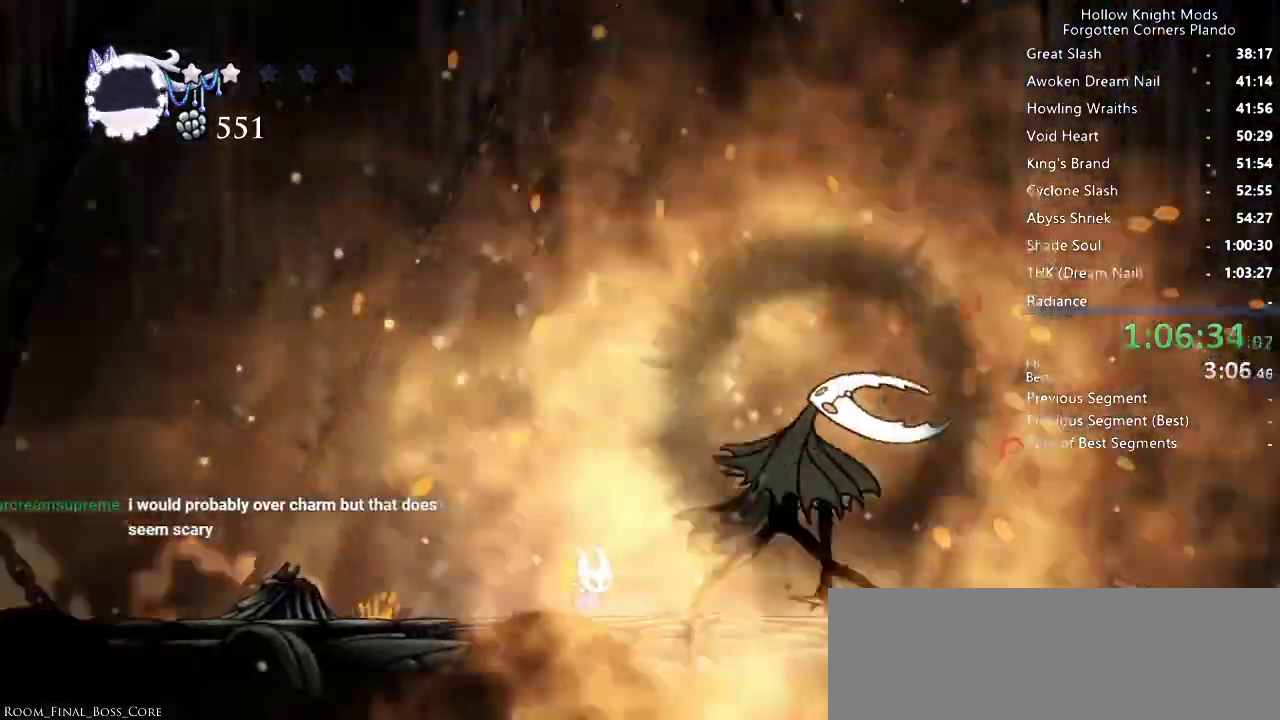
{"keys": ["nail", "right"], "events": [[200, "right", "down"], [300, "nail", "down"], [366, "nail", "up"], [466, "nail", "down"]]}
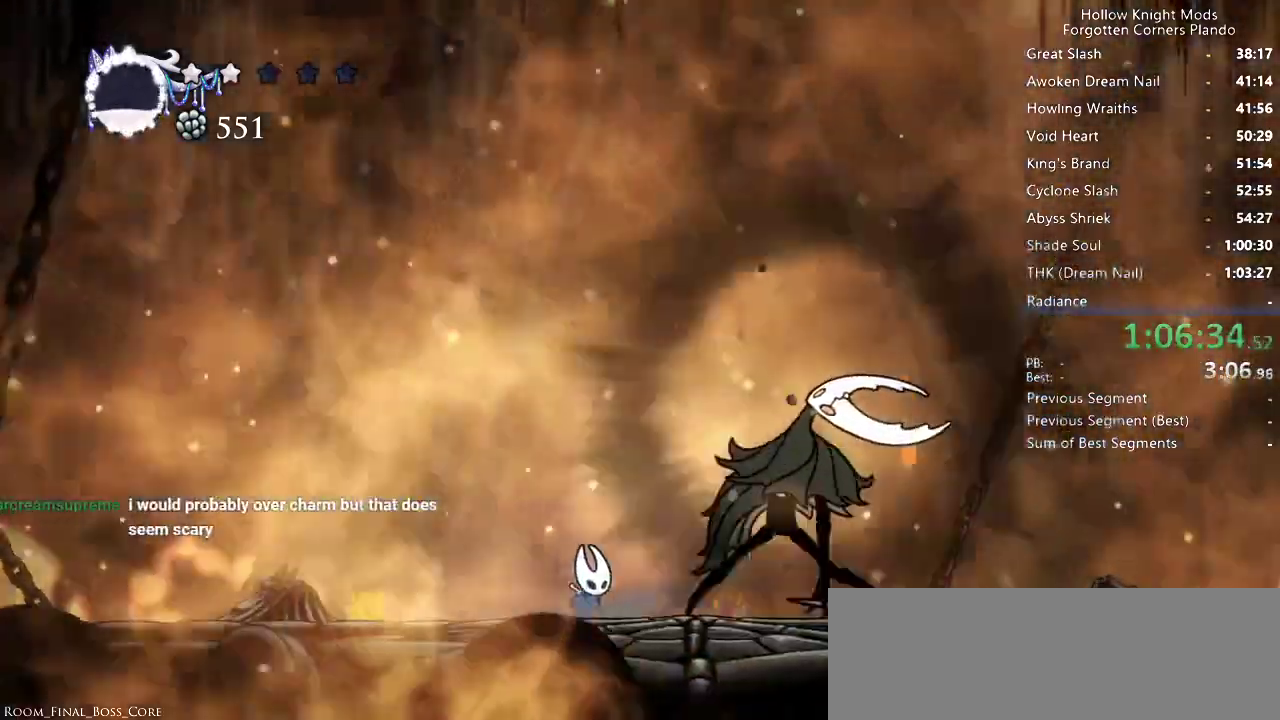
{"keys": ["nail", "right"], "events": [[66, "nail", "up"], [166, "nail", "down"], [233, "nail", "up"], [333, "nail", "down"], [400, "nail", "up"], [500, "nail", "down"]]}
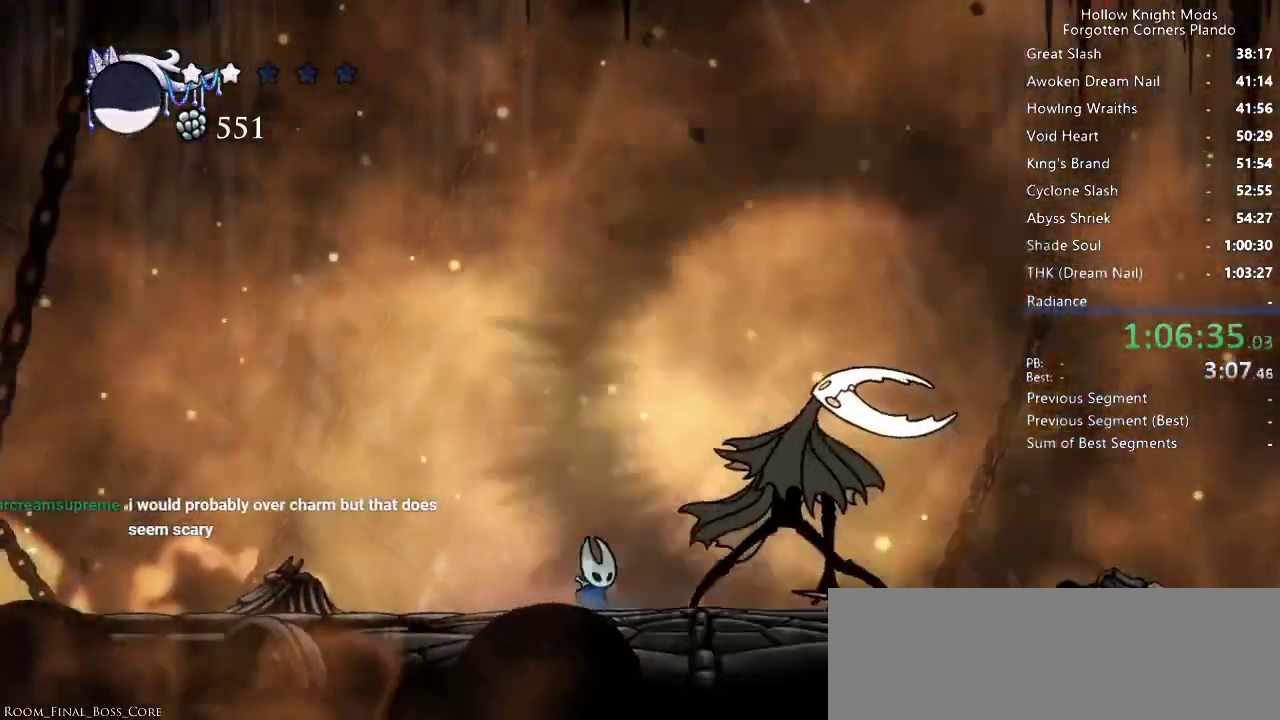
{"keys": ["right"], "events": [[100, "nail", "up"], [166, "nail", "down"], [266, "nail", "up"], [333, "nail", "down"], [400, "nail", "up"]]}
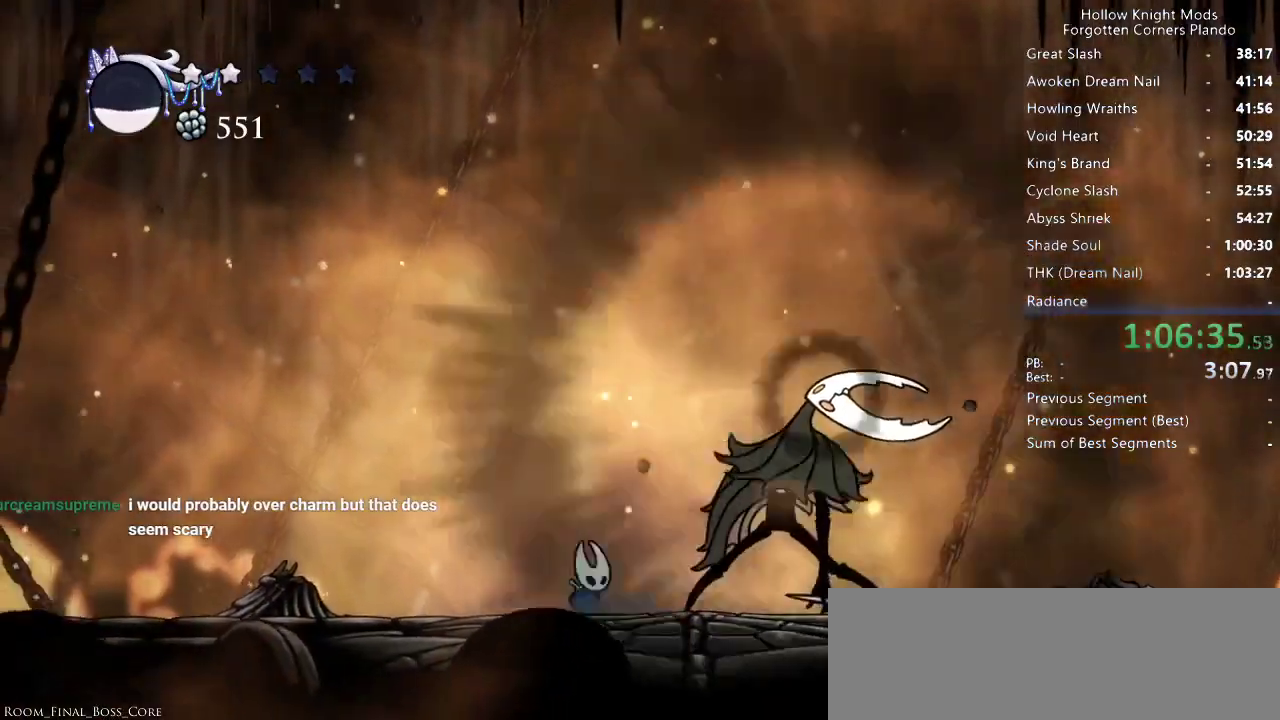
{"keys": [], "events": [[33, "nail", "down"], [133, "nail", "up"], [133, "right", "up"], [200, "nail", "down"], [200, "right", "down"], [300, "nail", "up"], [366, "nail", "down"], [466, "nail", "up"], [466, "right", "up"]]}
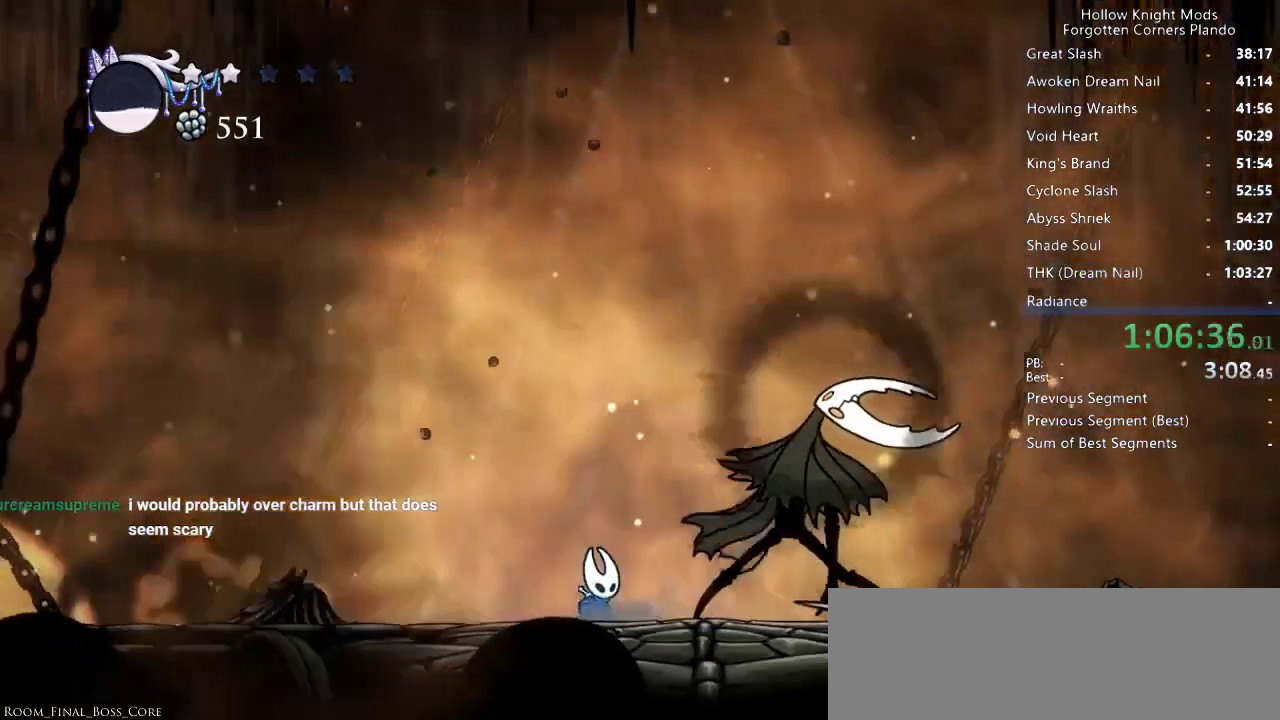
{"keys": [], "events": [[33, "nail", "down"], [133, "nail", "up"], [133, "right", "down"], [233, "nail", "down"], [300, "nail", "up"], [400, "nail", "down"], [466, "right", "up"], [500, "nail", "up"]]}
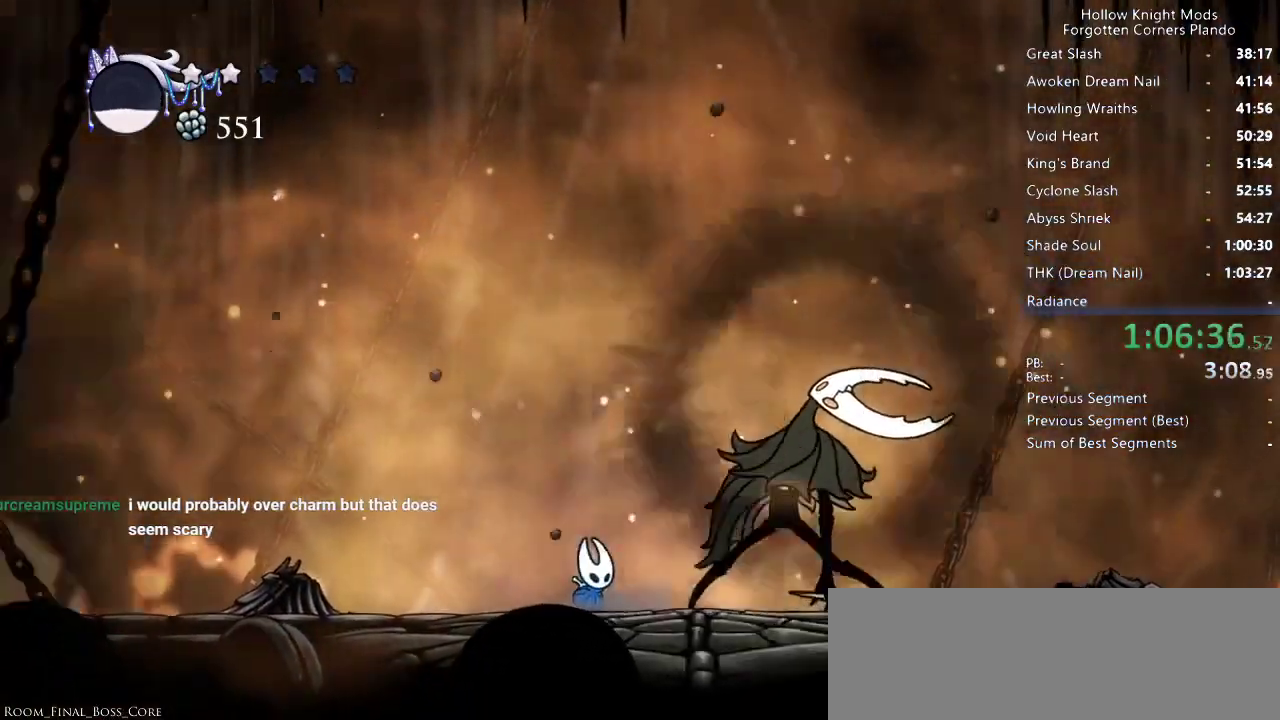
{"keys": ["nail"], "events": [[66, "right", "down"], [100, "nail", "down"], [200, "nail", "up"], [300, "nail", "down"], [366, "nail", "up"], [433, "right", "up"], [500, "nail", "down"]]}
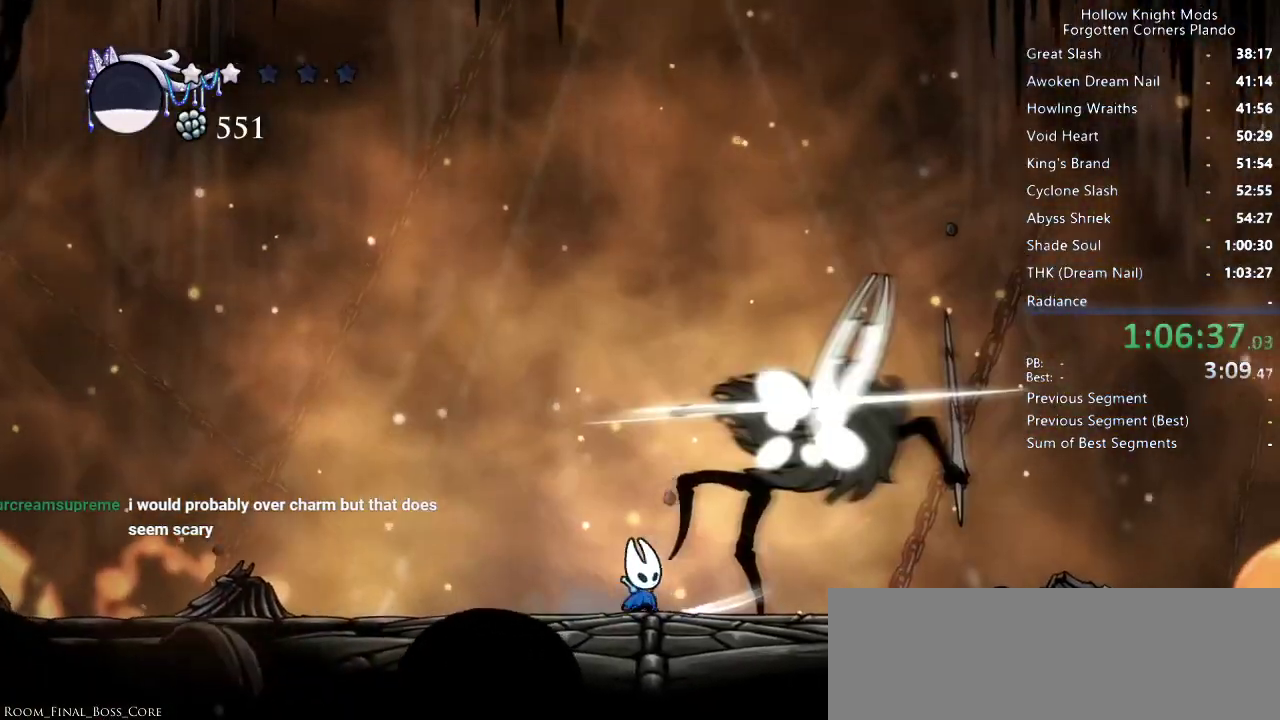
{"keys": [], "events": [[33, "nail", "up"], [200, "nail", "down"], [333, "nail", "up"]]}
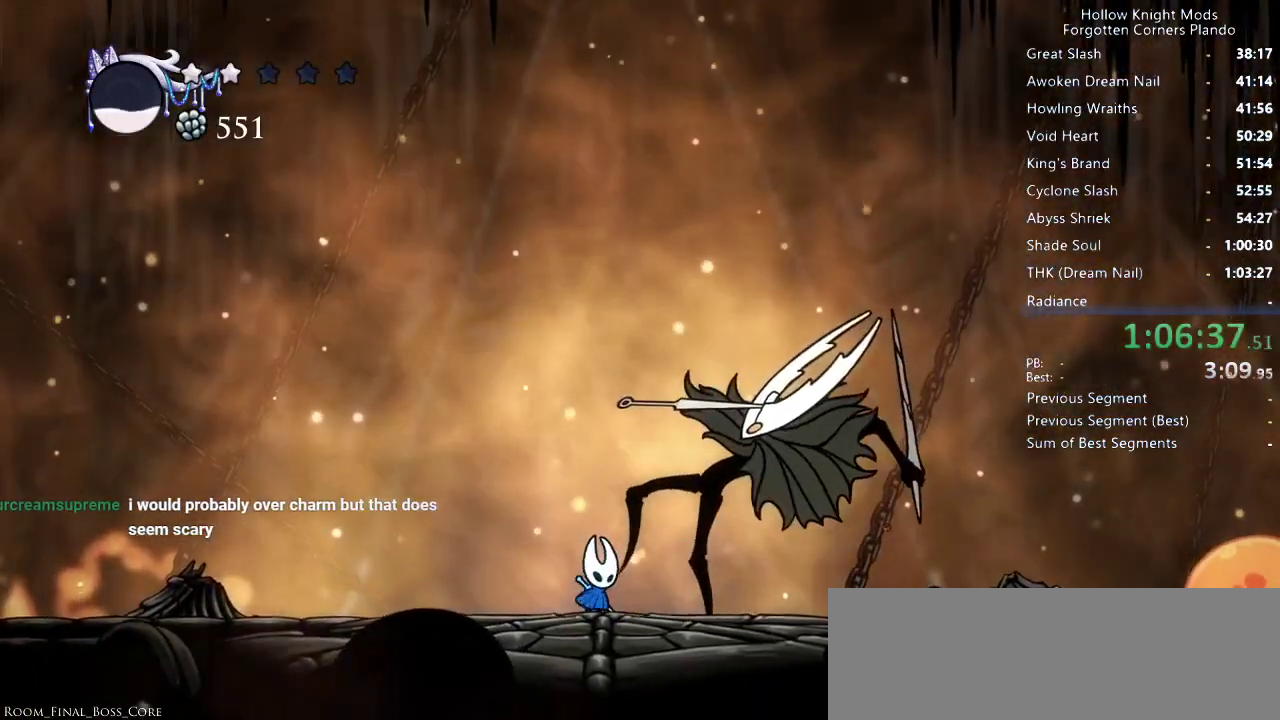
{"keys": ["right"], "events": [[100, "left", "down"], [433, "left", "up"], [466, "right", "down"]]}
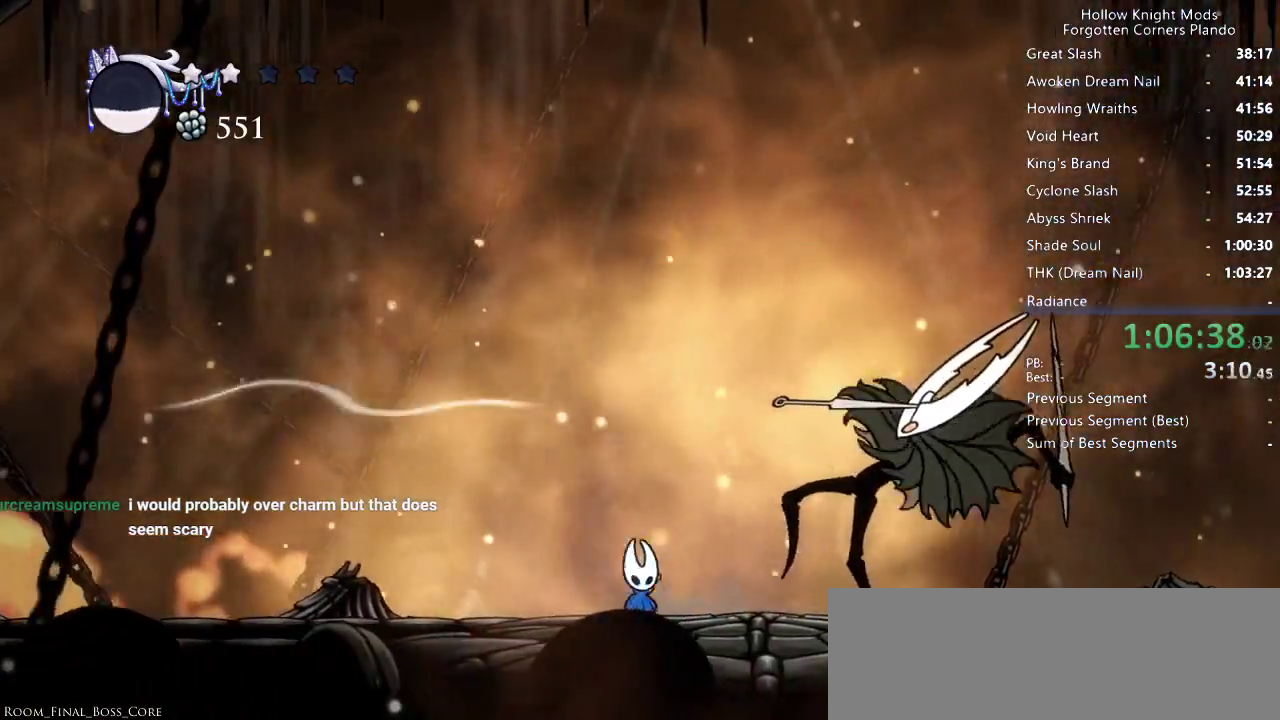
{"keys": [], "events": [[66, "right", "up"]]}